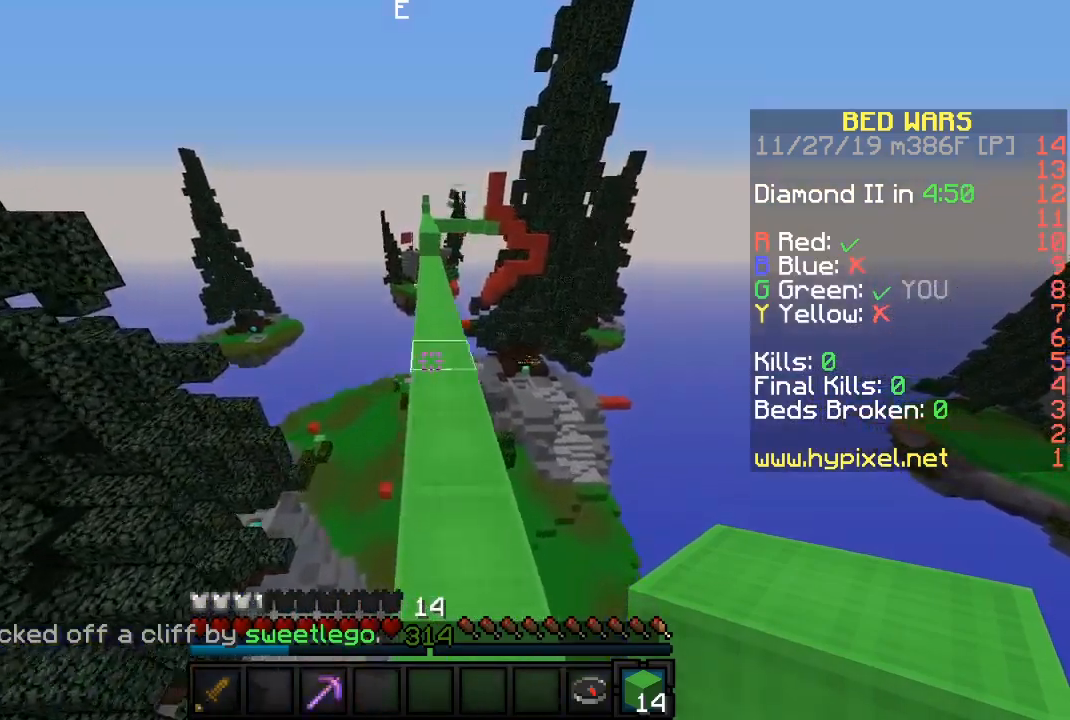
Gameplay with keyboard and mouse; each line is a JSON object with the keys and mouse buttons held at the frame after it. "events" lists presses ("down") and releases ("up") of "a", "d", "s", "sneak", "w", "mouse_left" and "mouse_right" between this image and that frame as [ms after this image, input, new state], when the widget could be followed in between. "mouse_left", "mouse_right" = the "left", "right" buttons of the "mouse" list. No other keys are recorded. Fast repeated clicks can show as one long hold. Mouse movement is not recorded. Key names are as the overlay labels them; some are game actions (e.g. jump) rather than physical keys.
{"keys": ["w"], "mouse": [], "events": []}
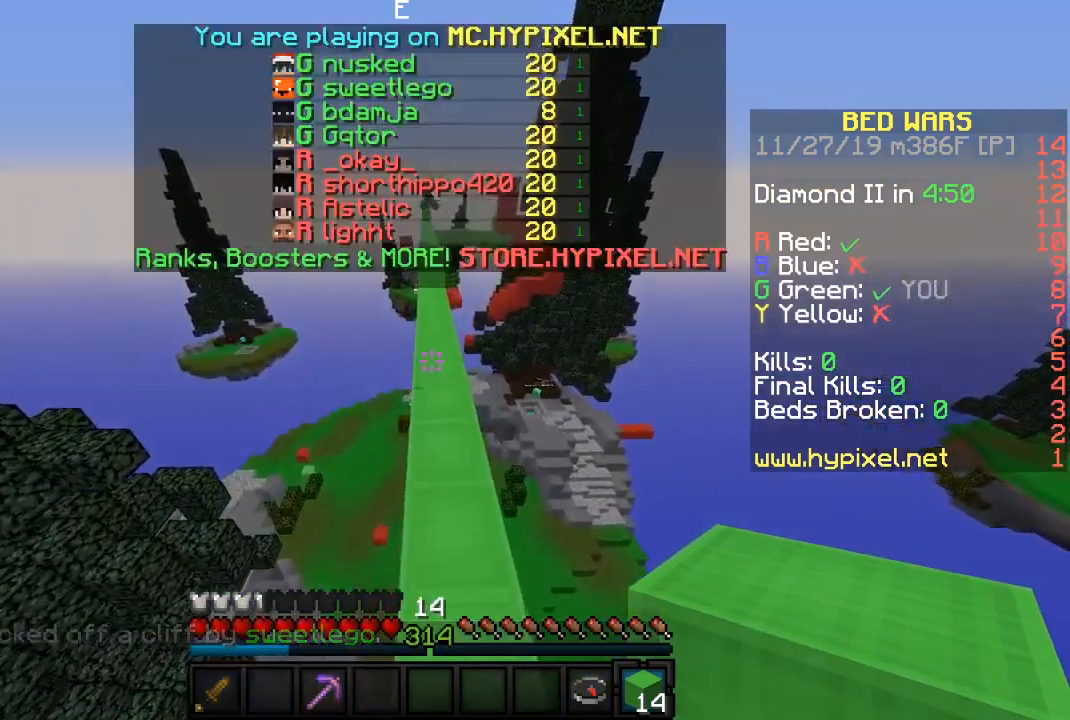
{"keys": ["w"], "mouse": ["left"], "events": [[350, "mouse_left", "down"]]}
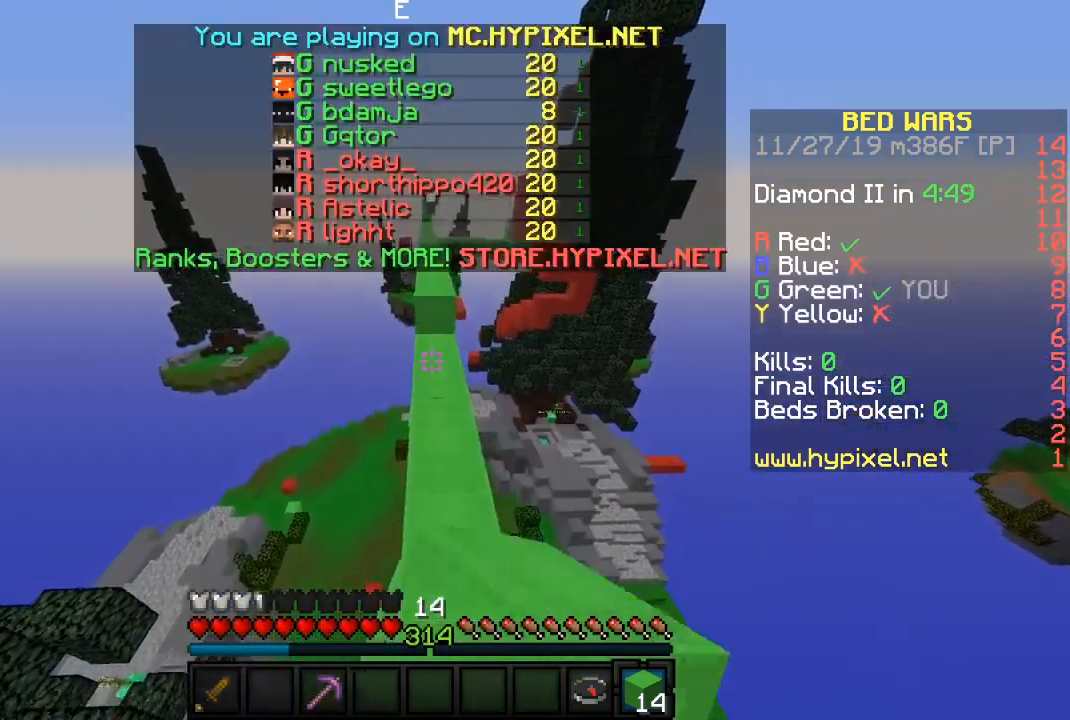
{"keys": ["w"], "mouse": [], "events": [[33, "mouse_left", "up"], [233, "mouse_left", "down"], [417, "mouse_left", "up"]]}
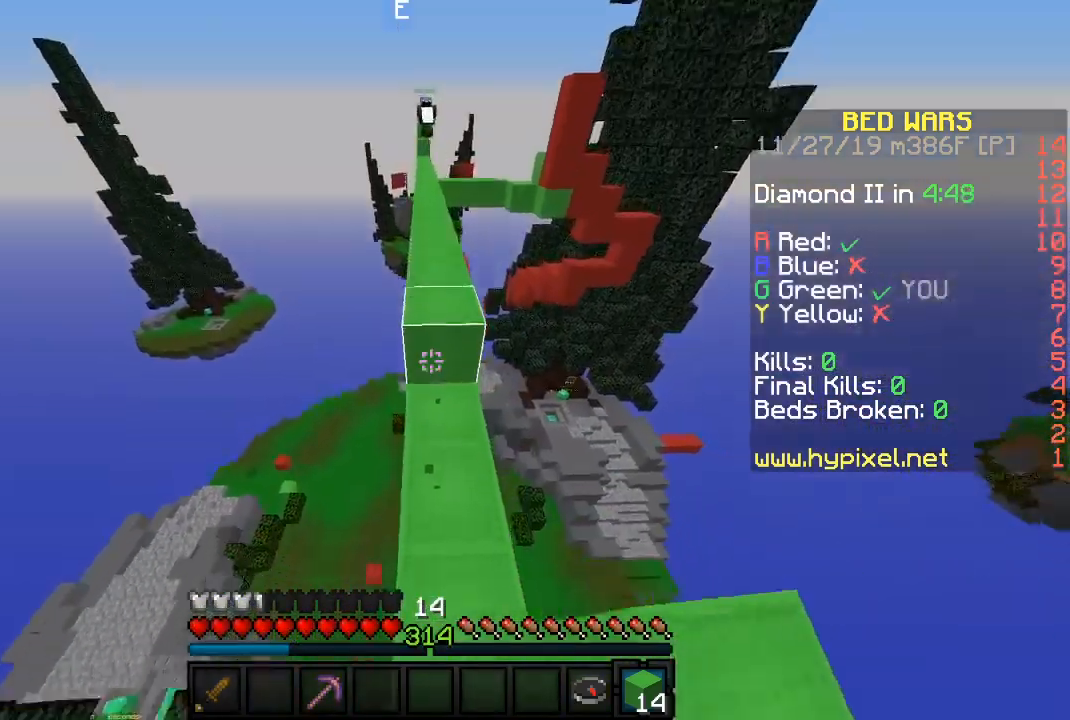
{"keys": ["w"], "mouse": [], "events": [[200, "mouse_right", "down"], [317, "mouse_right", "up"]]}
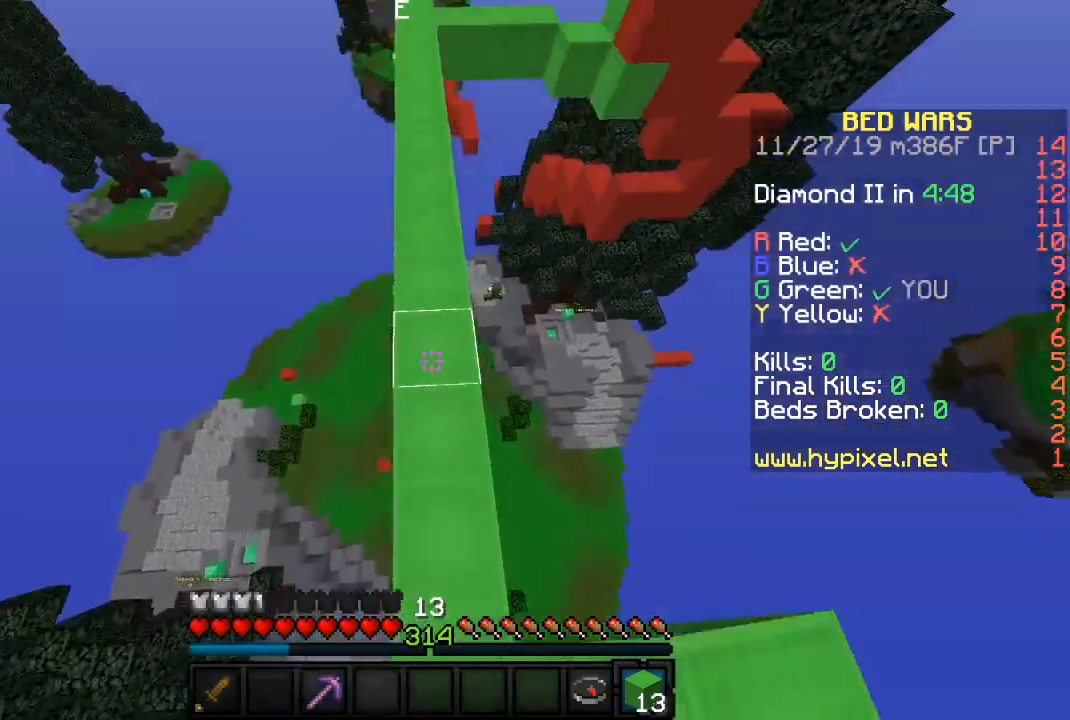
{"keys": ["w"], "mouse": [], "events": []}
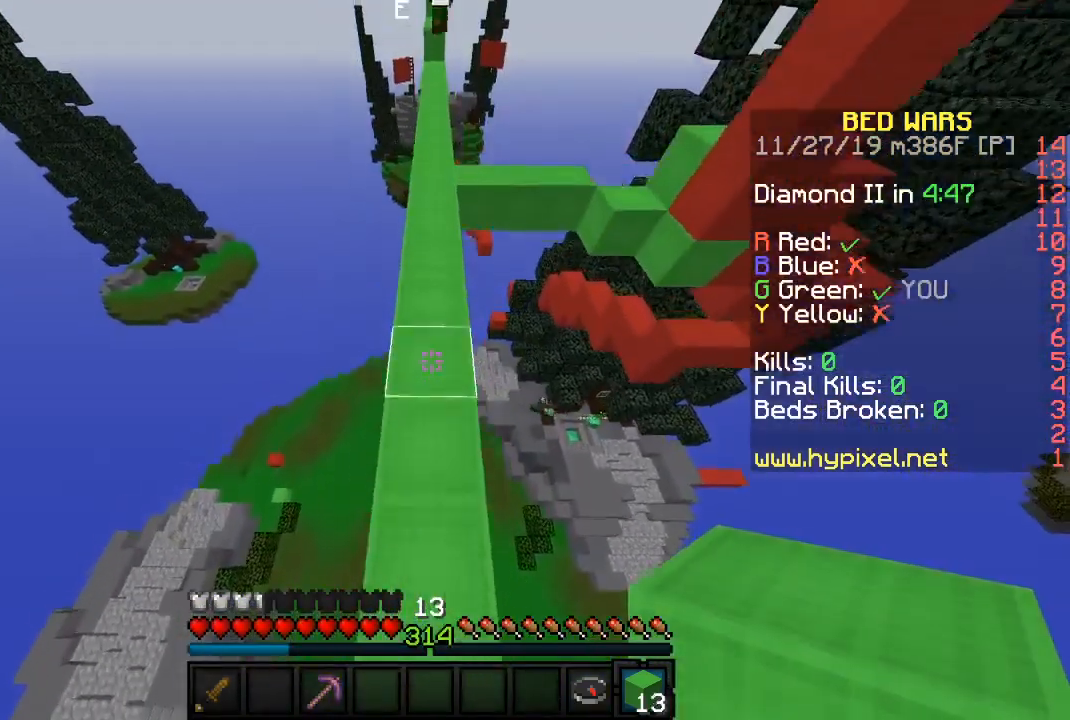
{"keys": ["w"], "mouse": [], "events": []}
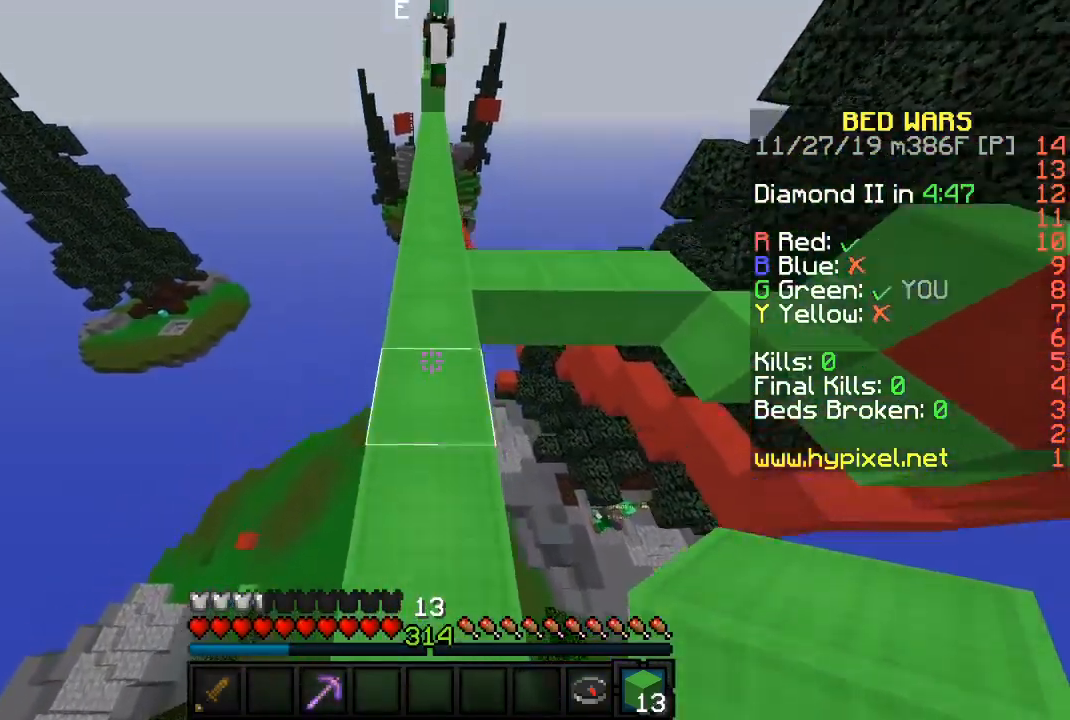
{"keys": ["w"], "mouse": [], "events": []}
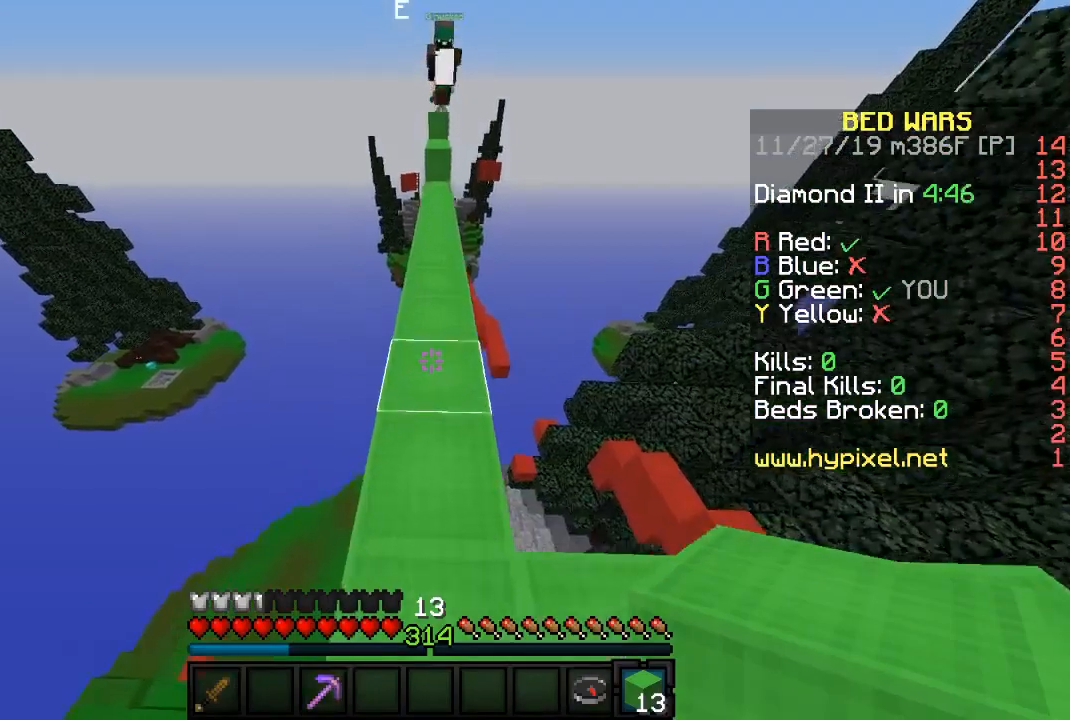
{"keys": ["w"], "mouse": [], "events": []}
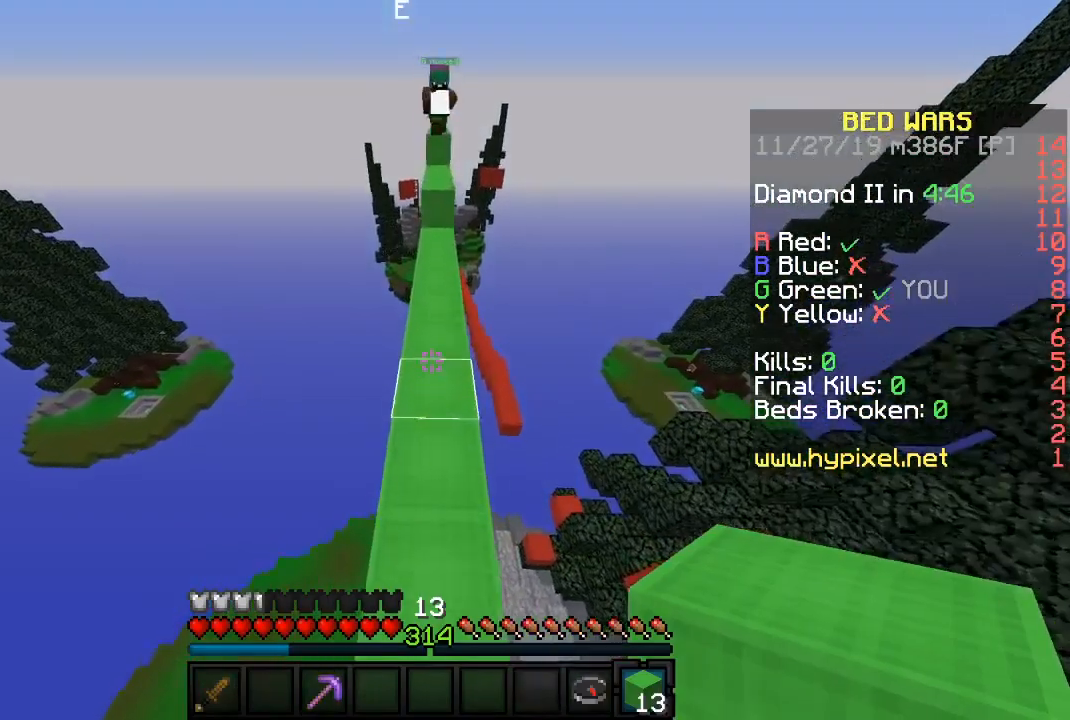
{"keys": ["w"], "mouse": [], "events": []}
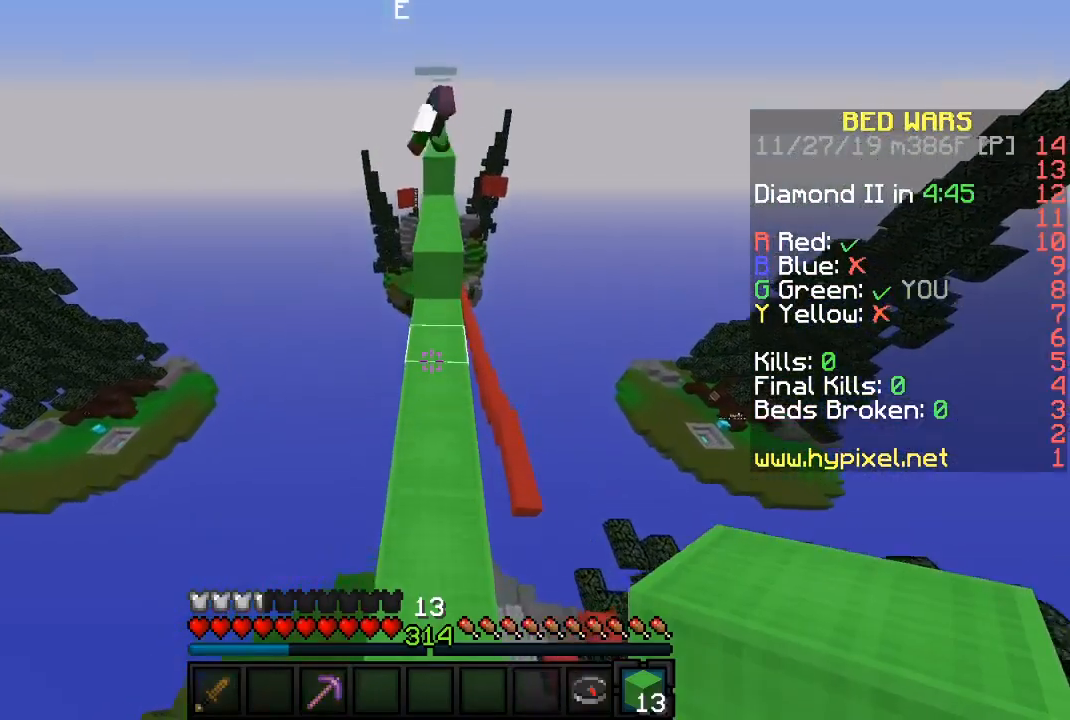
{"keys": ["w"], "mouse": [], "events": []}
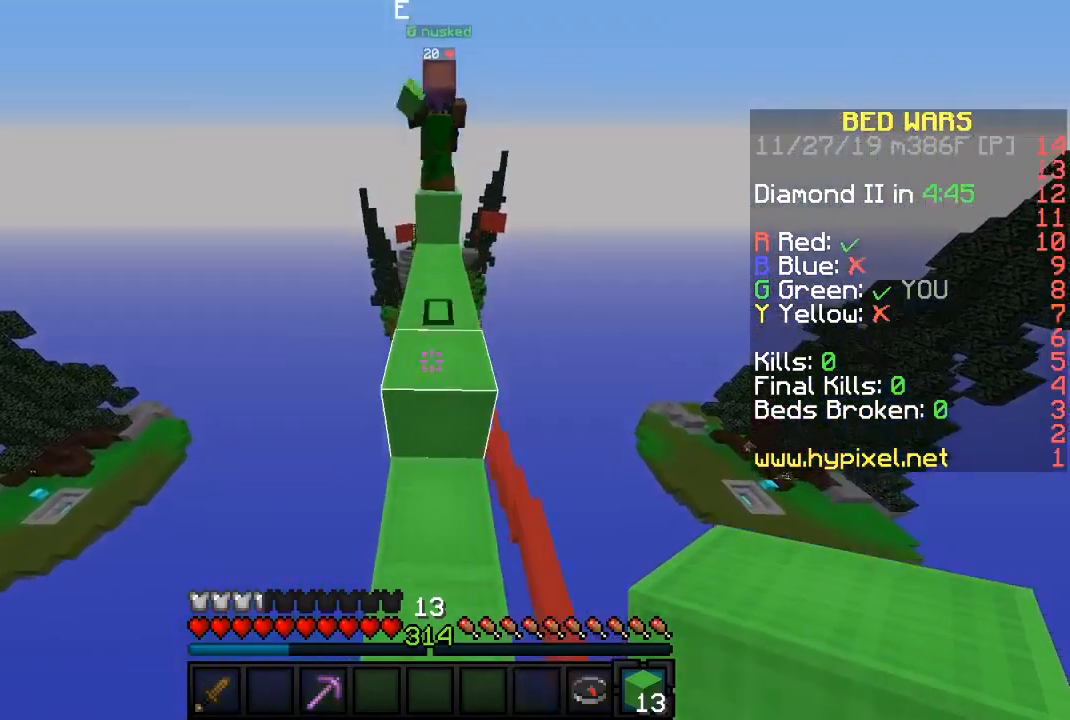
{"keys": ["w"], "mouse": [], "events": []}
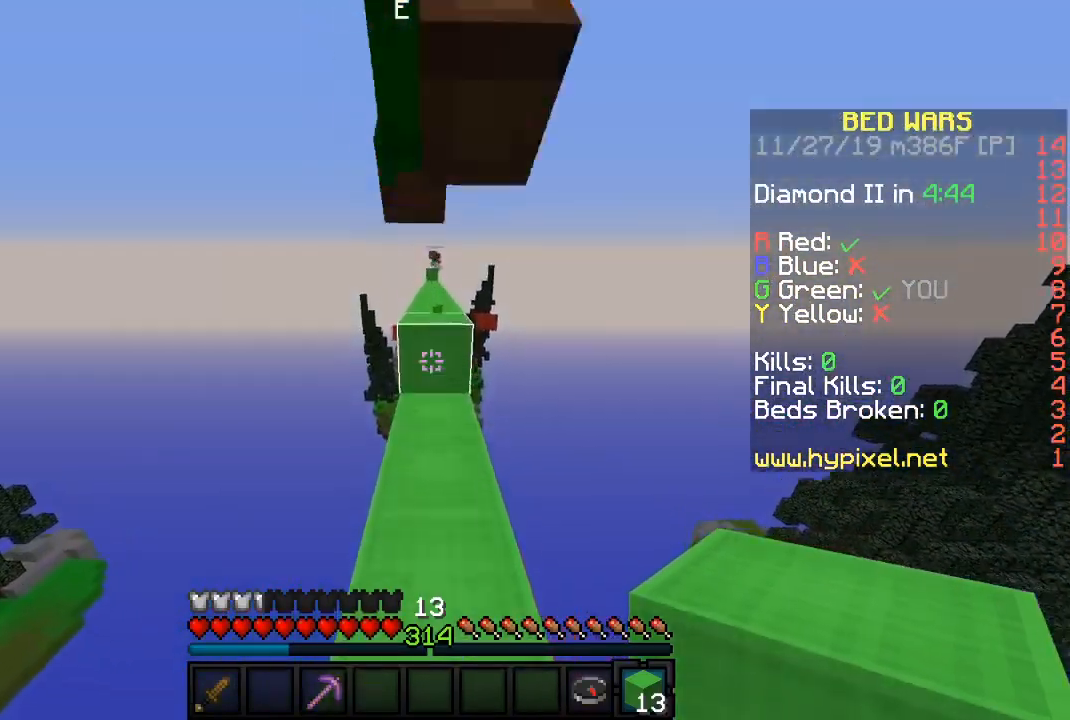
{"keys": ["w"], "mouse": [], "events": []}
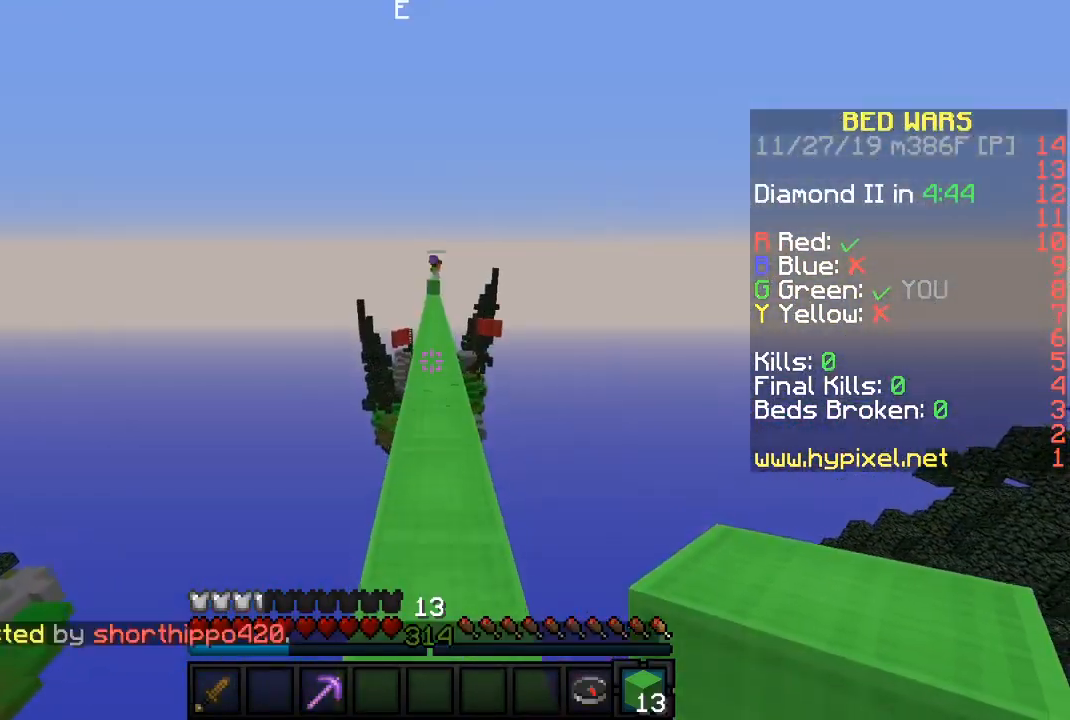
{"keys": [], "mouse": [], "events": [[233, "w", "up"]]}
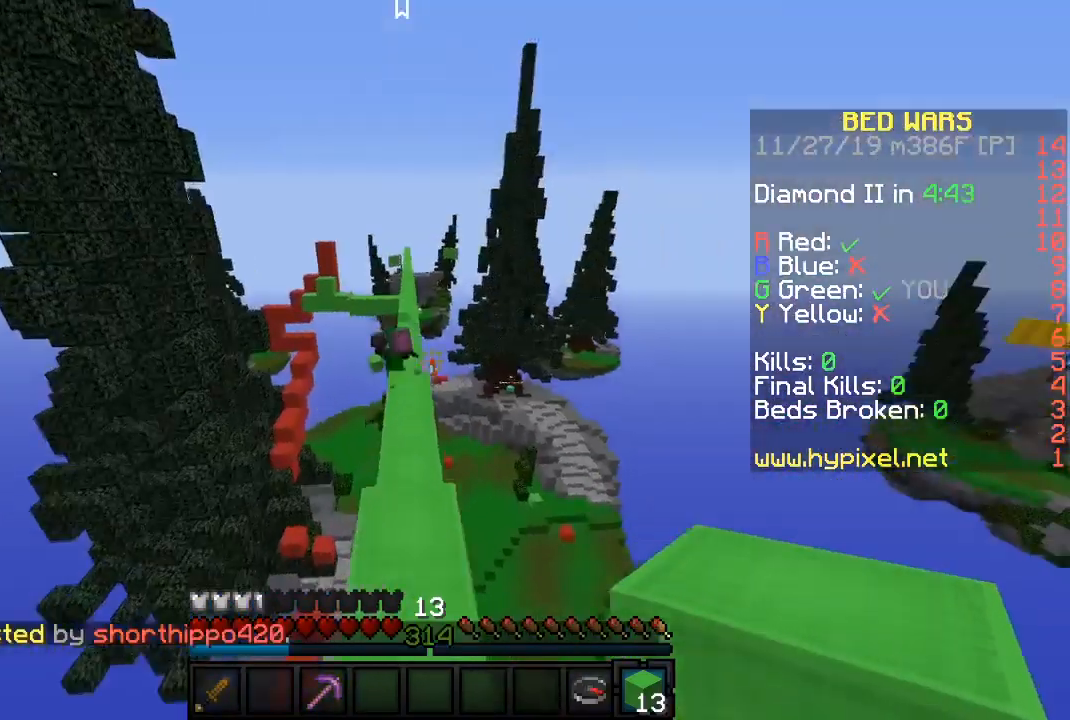
{"keys": ["w"], "mouse": [], "events": [[300, "w", "down"]]}
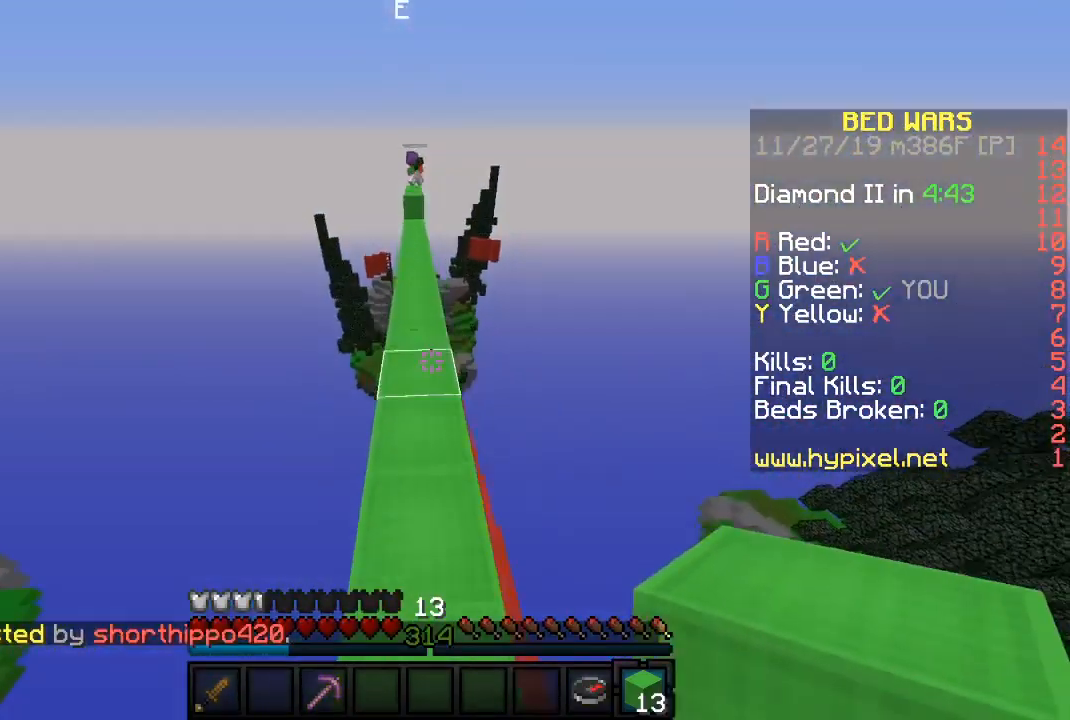
{"keys": ["w"], "mouse": [], "events": [[167, "a", "down"], [467, "a", "up"]]}
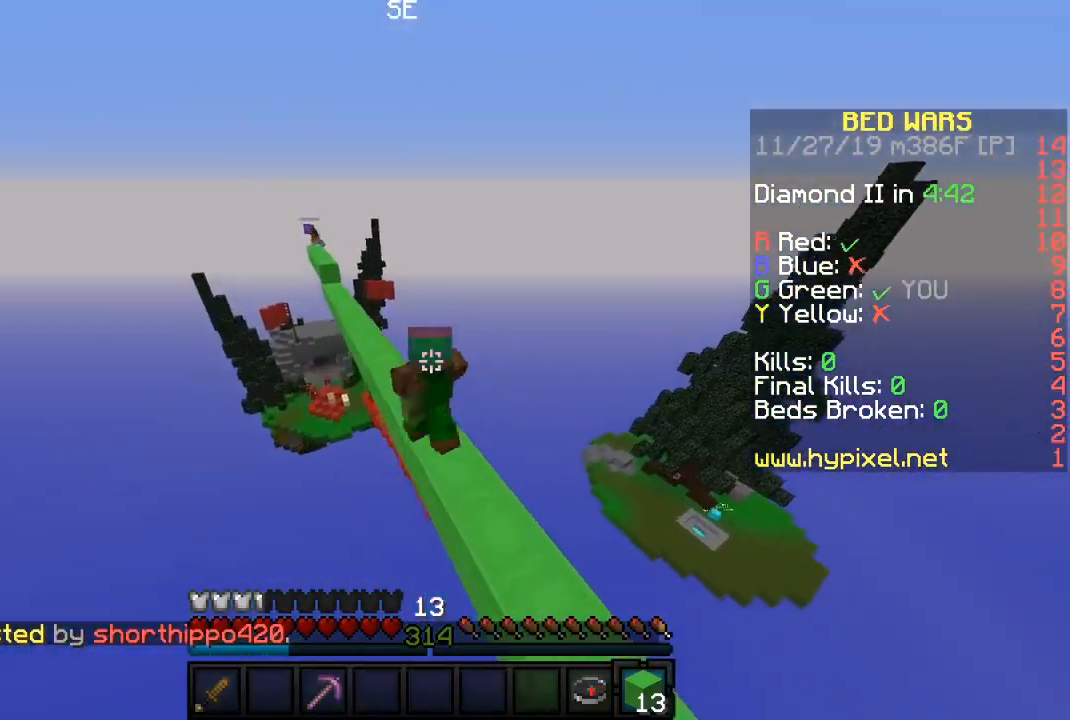
{"keys": ["a", "w"], "mouse": [], "events": [[33, "a", "down"]]}
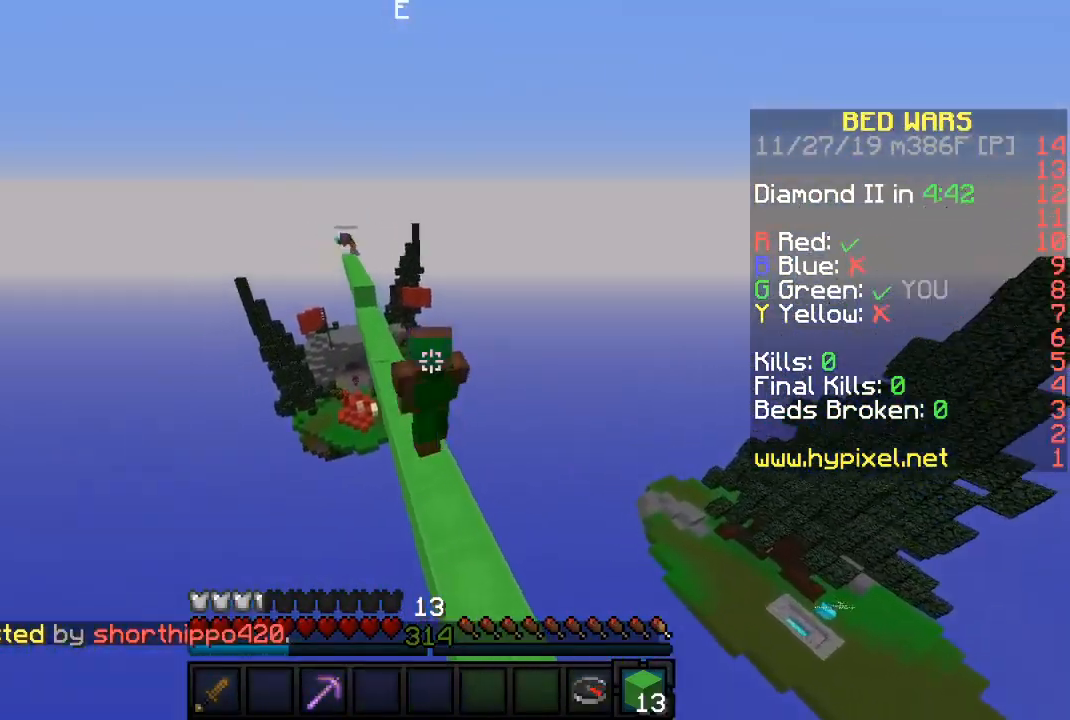
{"keys": ["w"], "mouse": [], "events": [[117, "a", "up"]]}
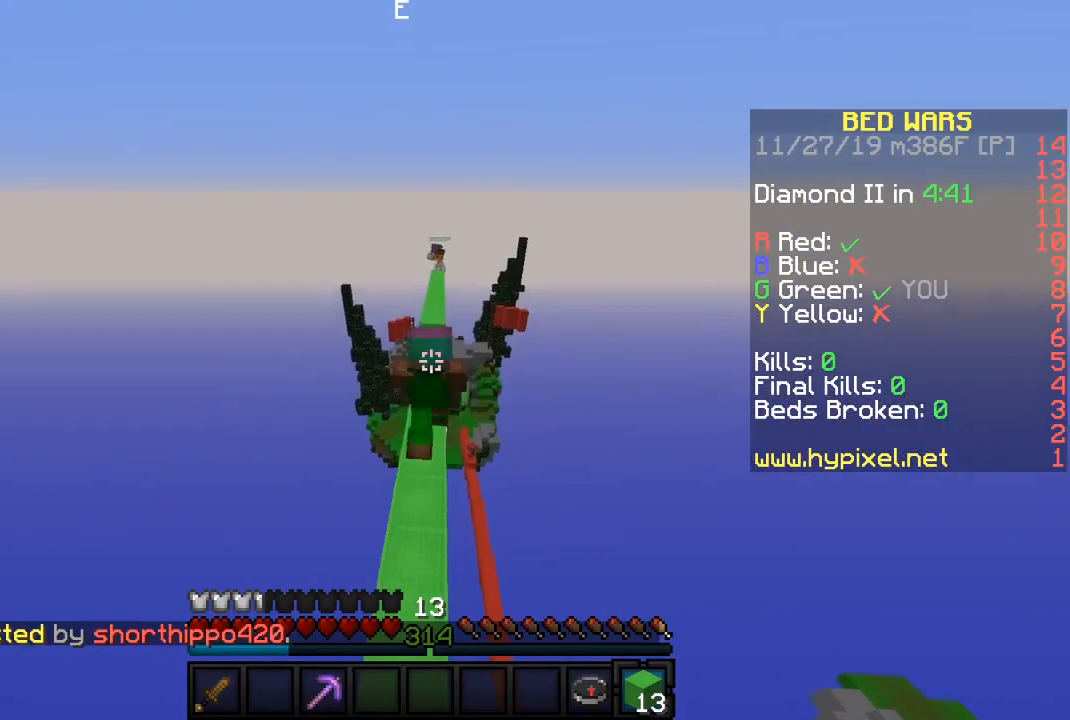
{"keys": ["w"], "mouse": [], "events": []}
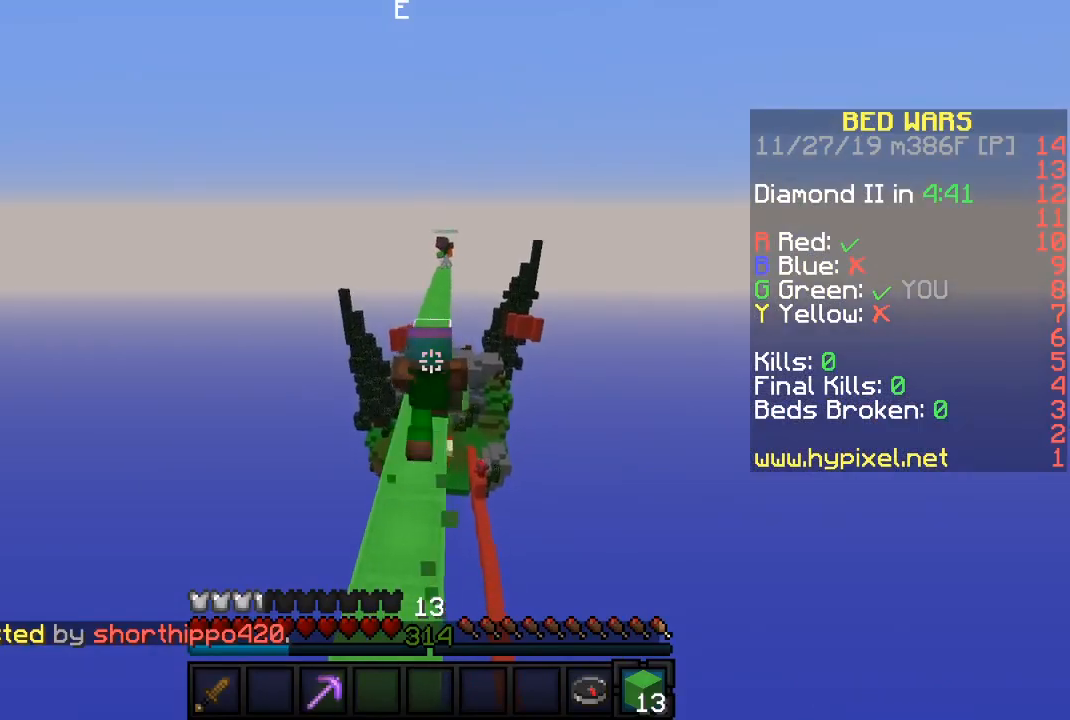
{"keys": ["w"], "mouse": [], "events": []}
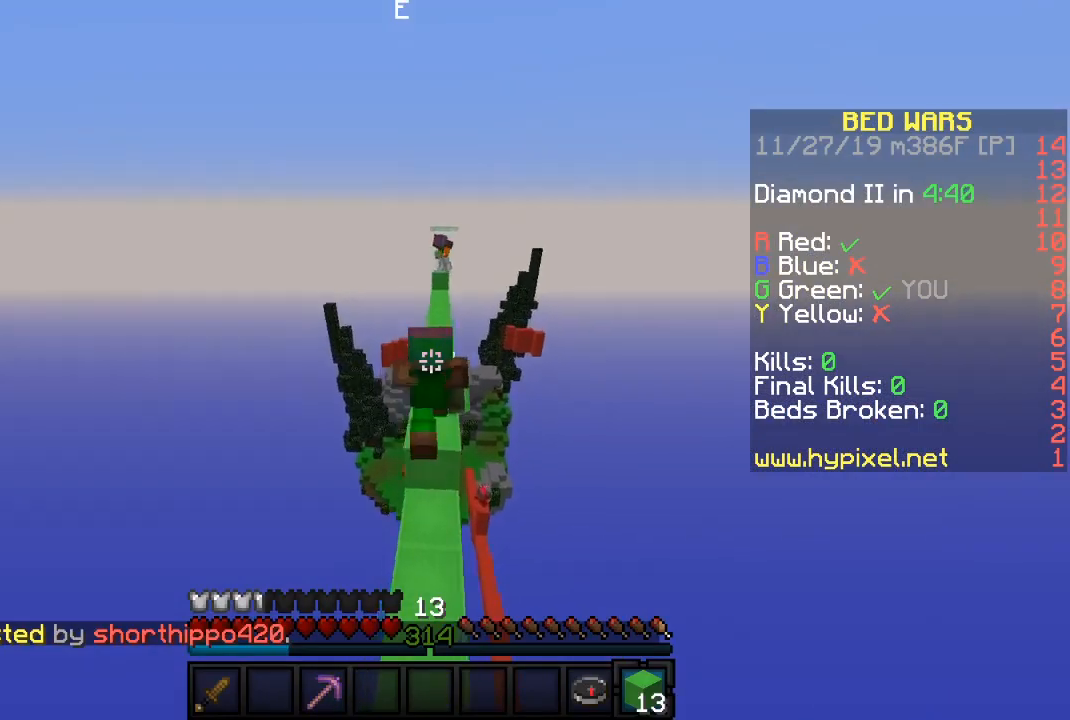
{"keys": ["w"], "mouse": [], "events": [[317, "a", "down"], [467, "a", "up"]]}
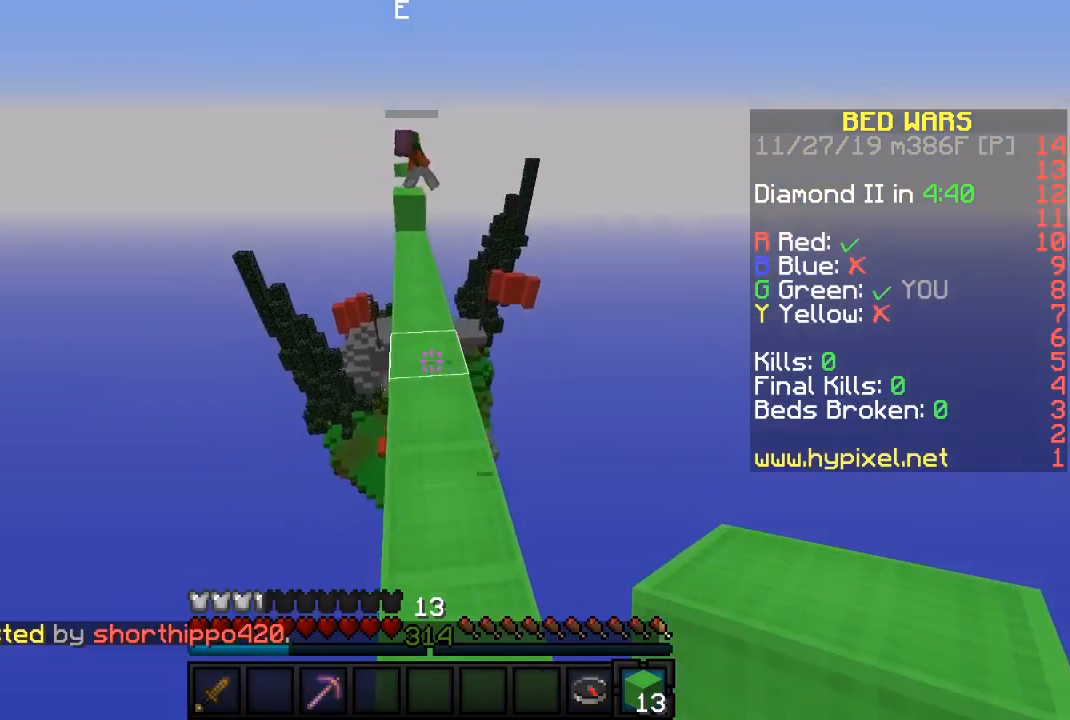
{"keys": ["w"], "mouse": [], "events": []}
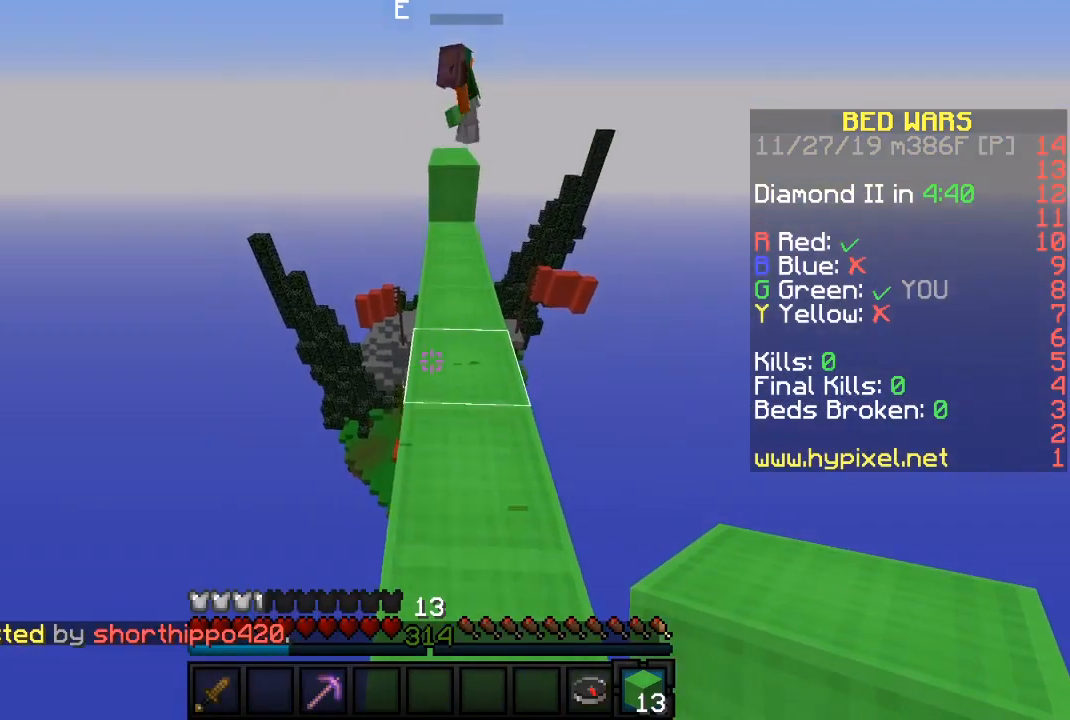
{"keys": ["d", "sneak", "w"], "mouse": [], "events": [[33, "d", "down"], [167, "w", "up"], [183, "d", "up"], [233, "sneak", "down"], [350, "d", "down"], [467, "w", "down"]]}
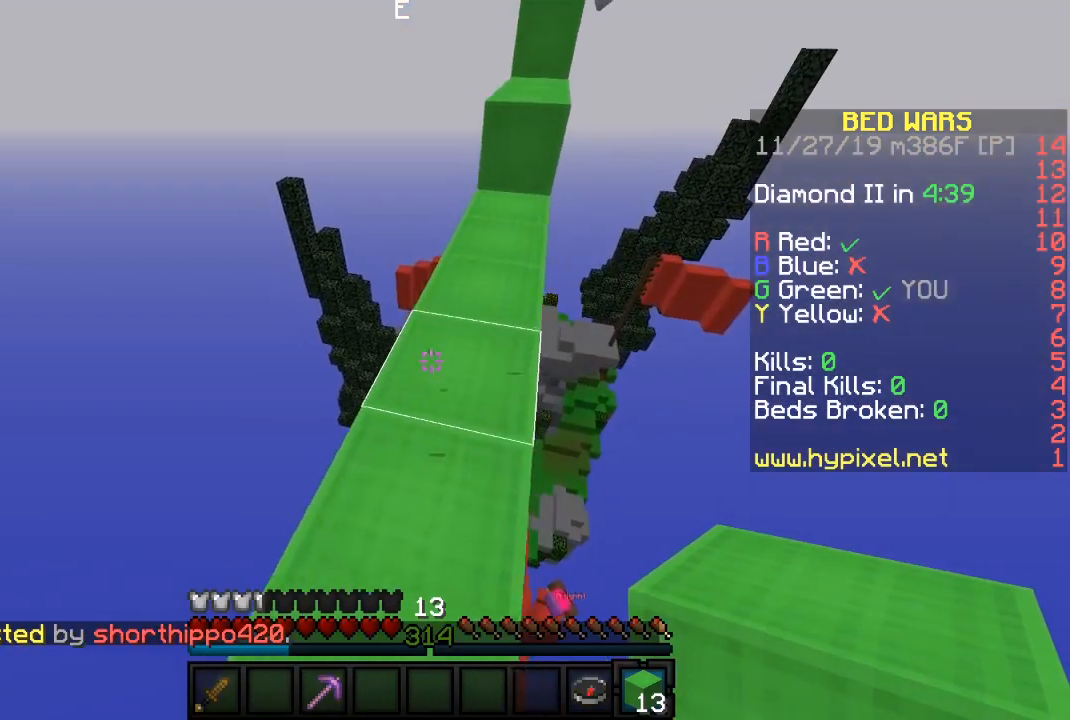
{"keys": ["a", "sneak"], "mouse": [], "events": [[250, "d", "up"], [333, "w", "up"], [433, "a", "down"]]}
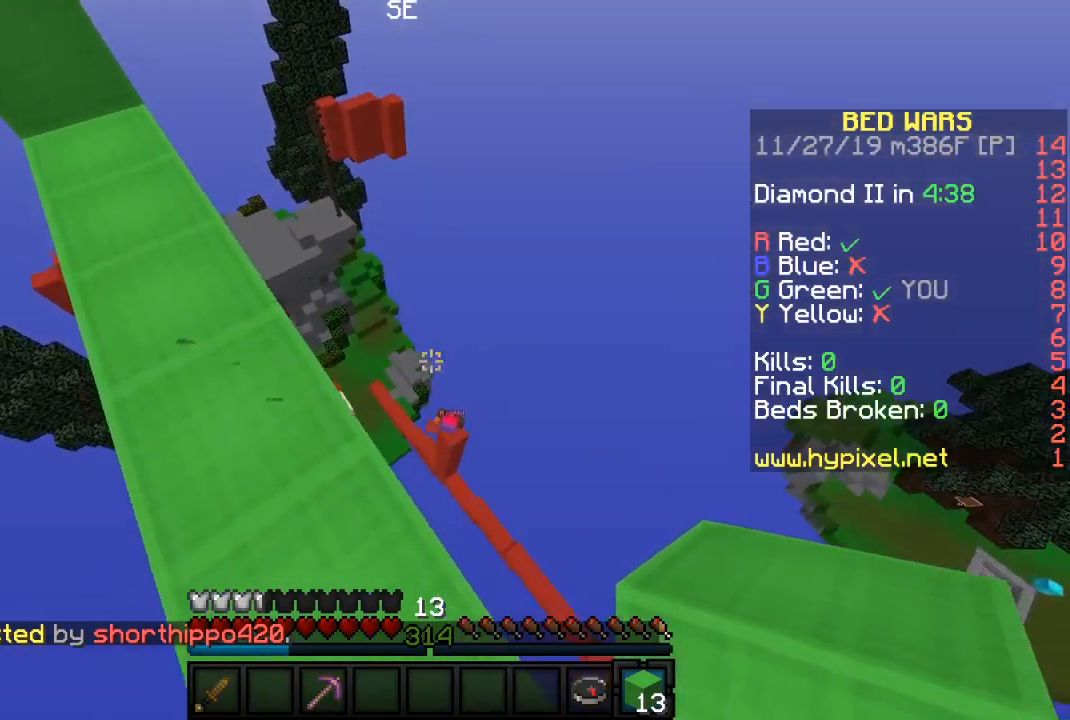
{"keys": ["a", "sneak", "w"], "mouse": [], "events": [[33, "w", "down"]]}
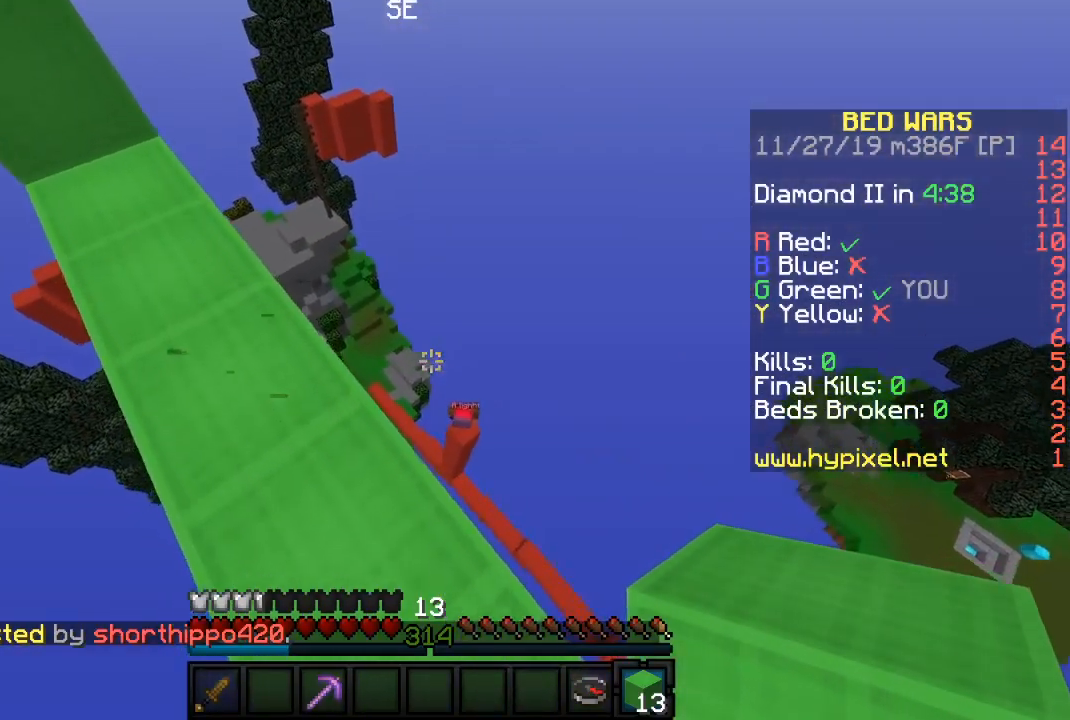
{"keys": ["a"], "mouse": [], "events": [[133, "sneak", "up"], [383, "w", "up"]]}
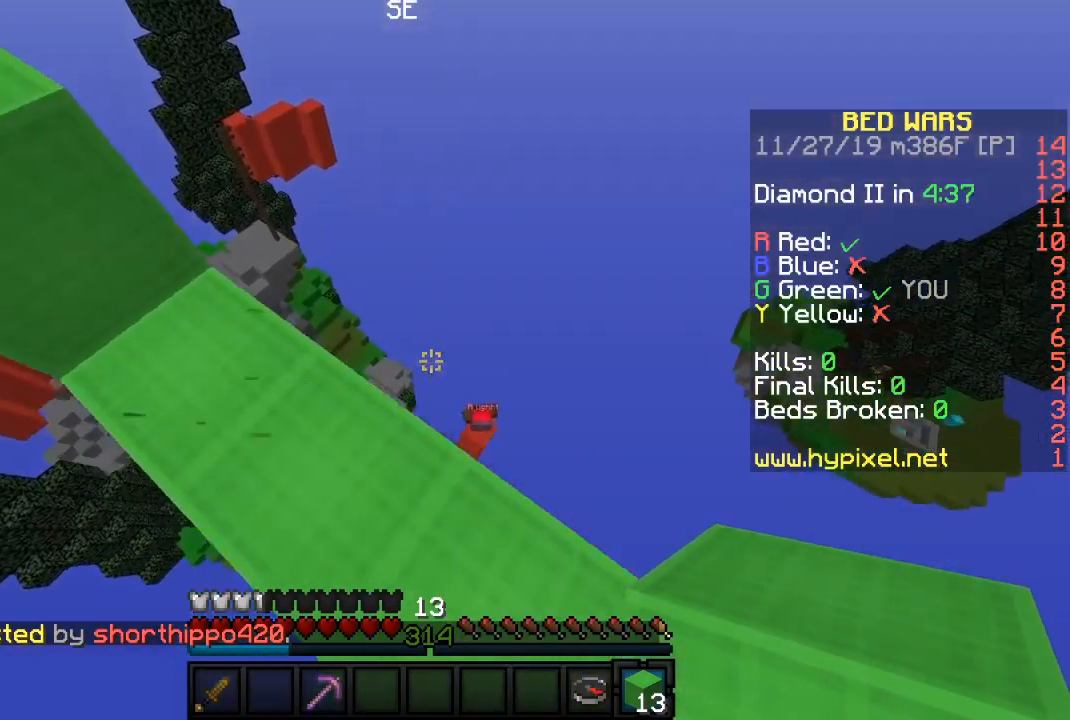
{"keys": ["w"], "mouse": [], "events": [[67, "a", "up"], [183, "w", "down"]]}
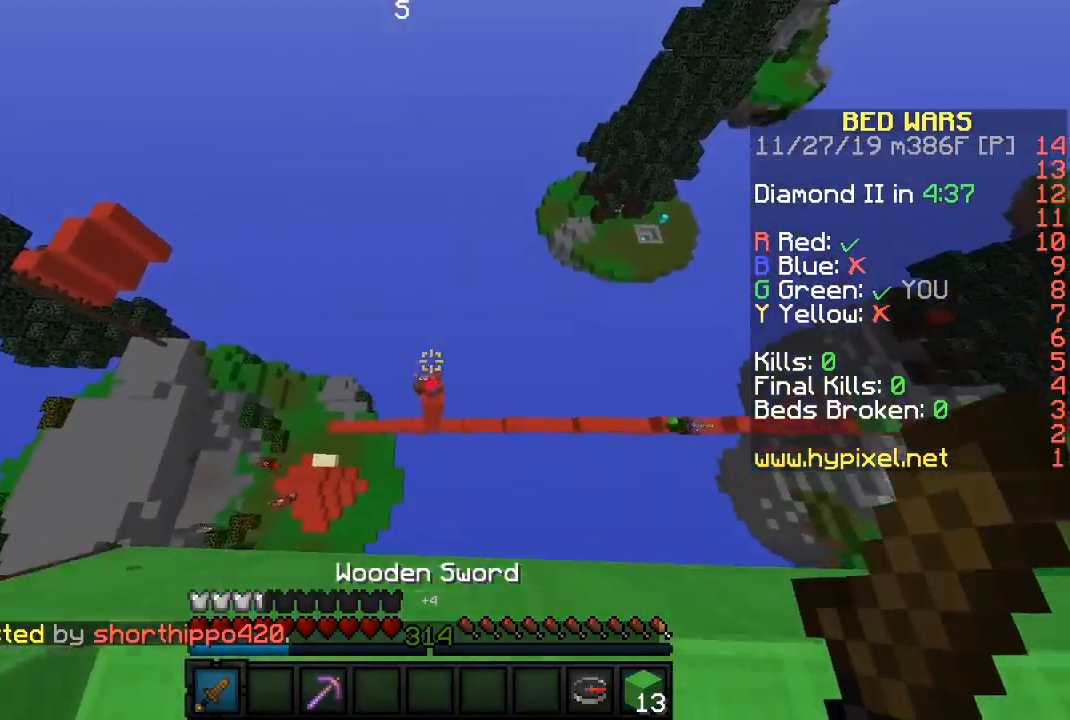
{"keys": ["w"], "mouse": [], "events": [[17, "a", "down"], [167, "a", "up"], [233, "d", "down"], [317, "d", "up"]]}
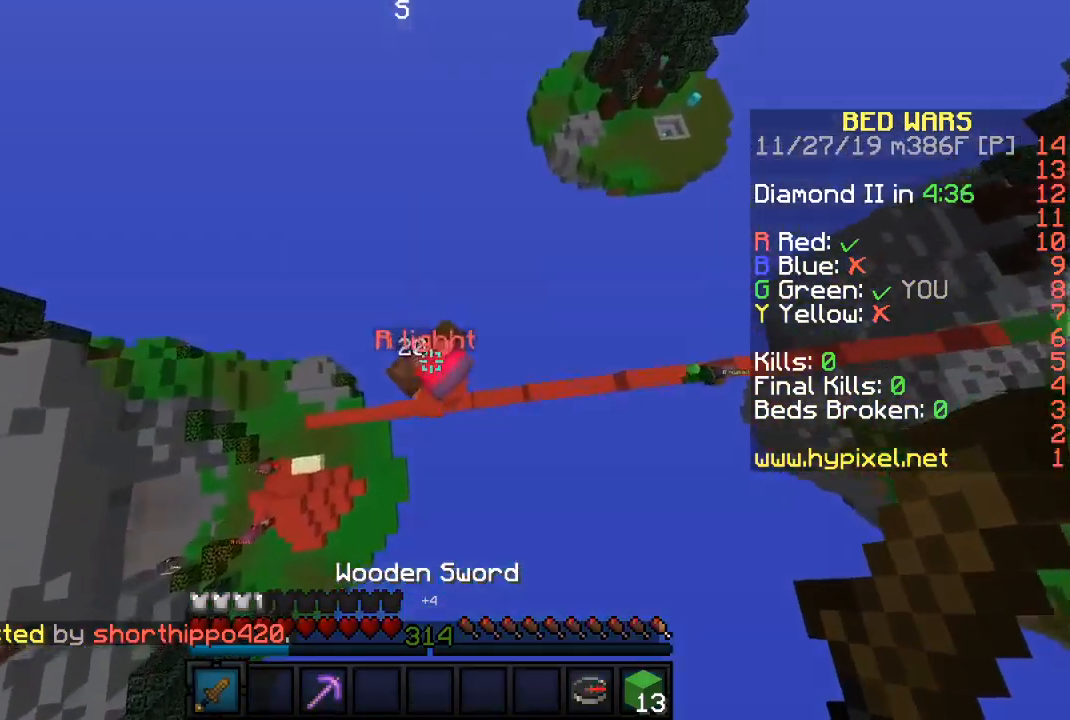
{"keys": ["sneak"], "mouse": ["right"]}
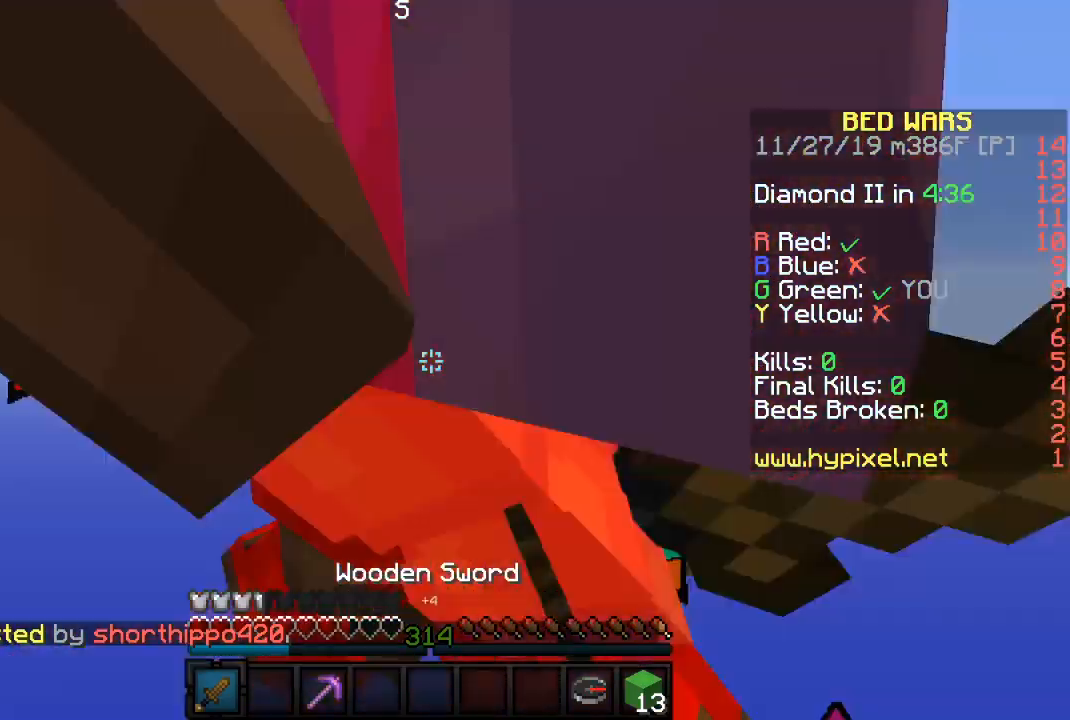
{"keys": ["sneak", "w"], "mouse": ["left"], "events": [[50, "mouse_left", "down"], [50, "s", "down"], [100, "mouse_left", "up"], [150, "mouse_left", "down"], [183, "s", "up"], [317, "mouse_right", "up"], [383, "mouse_right", "down"], [400, "w", "down"], [433, "mouse_right", "up"]]}